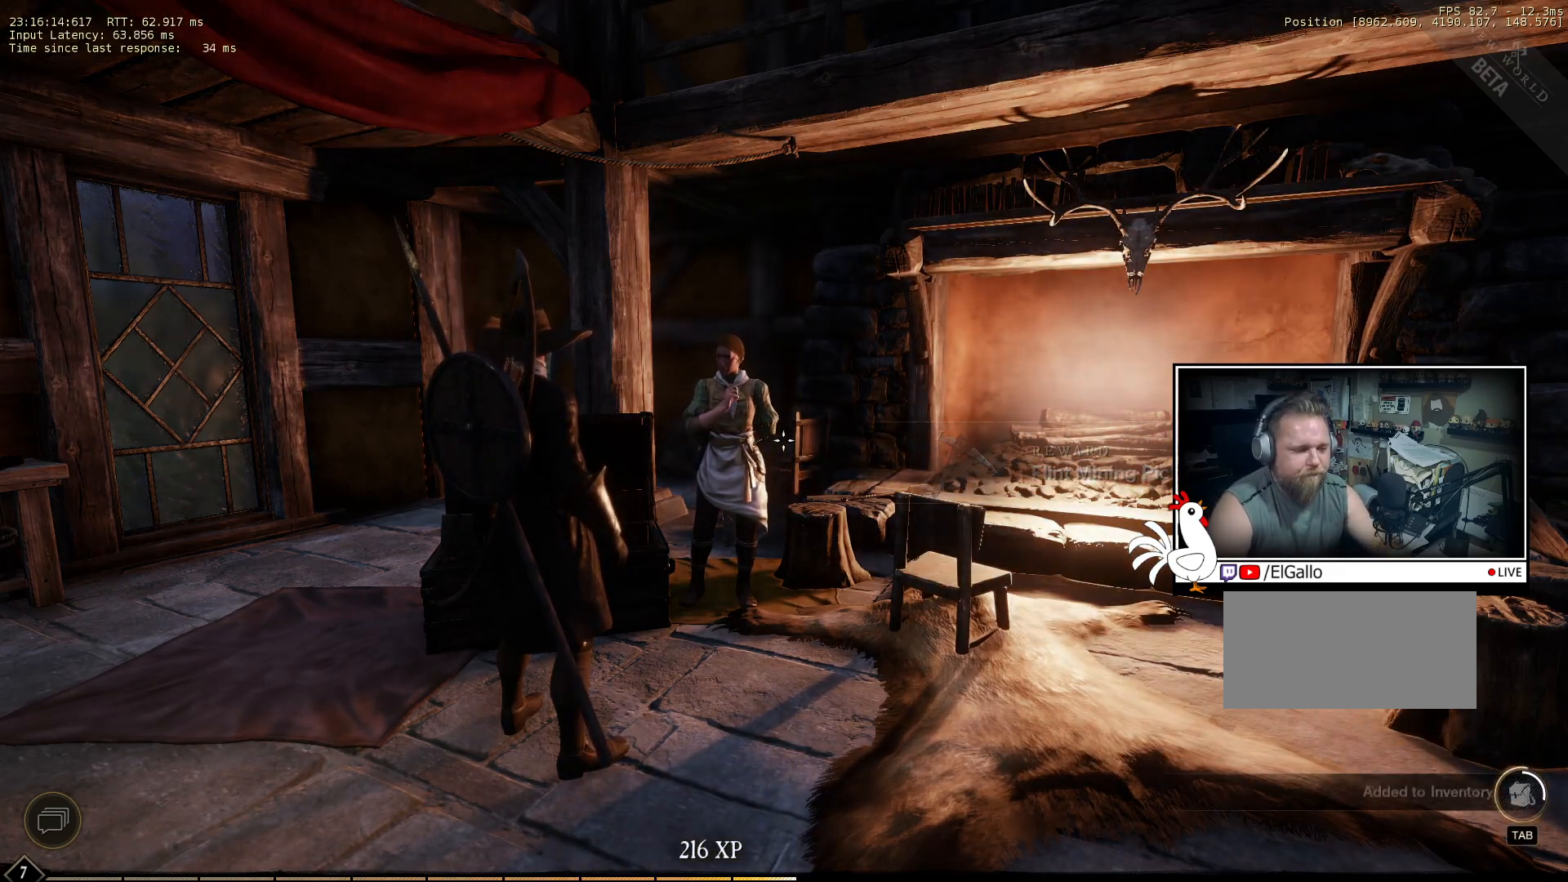
Gameplay with keyboard and mouse; each line is a JSON object with the keys and mouse buttons held at the frame after it. "events" lists presses ("down") and releases ("up") of "a", "ctrl", "d", "e", "q", "s", "shift", "space", "w", "mouse_left", "mouse_wheel", "mouse_right", "mouse_mb4" and "mouse_mb5" between this image and that frame as [ms after this image, input, new state], when the widget could be followed in between. "mouse_left", "mouse_wheel", "mouse_right", "mouse_mb4", "mouse_mb5" = the "left", "wheel", "right", "mb4", "mb5" buttons of the "mouse" list. No other keys are recorded. "wheel" means that the mouse wheel is clicked or scrolled. Mouse movement is not recorded.
{"keys": [], "mouse": [], "events": []}
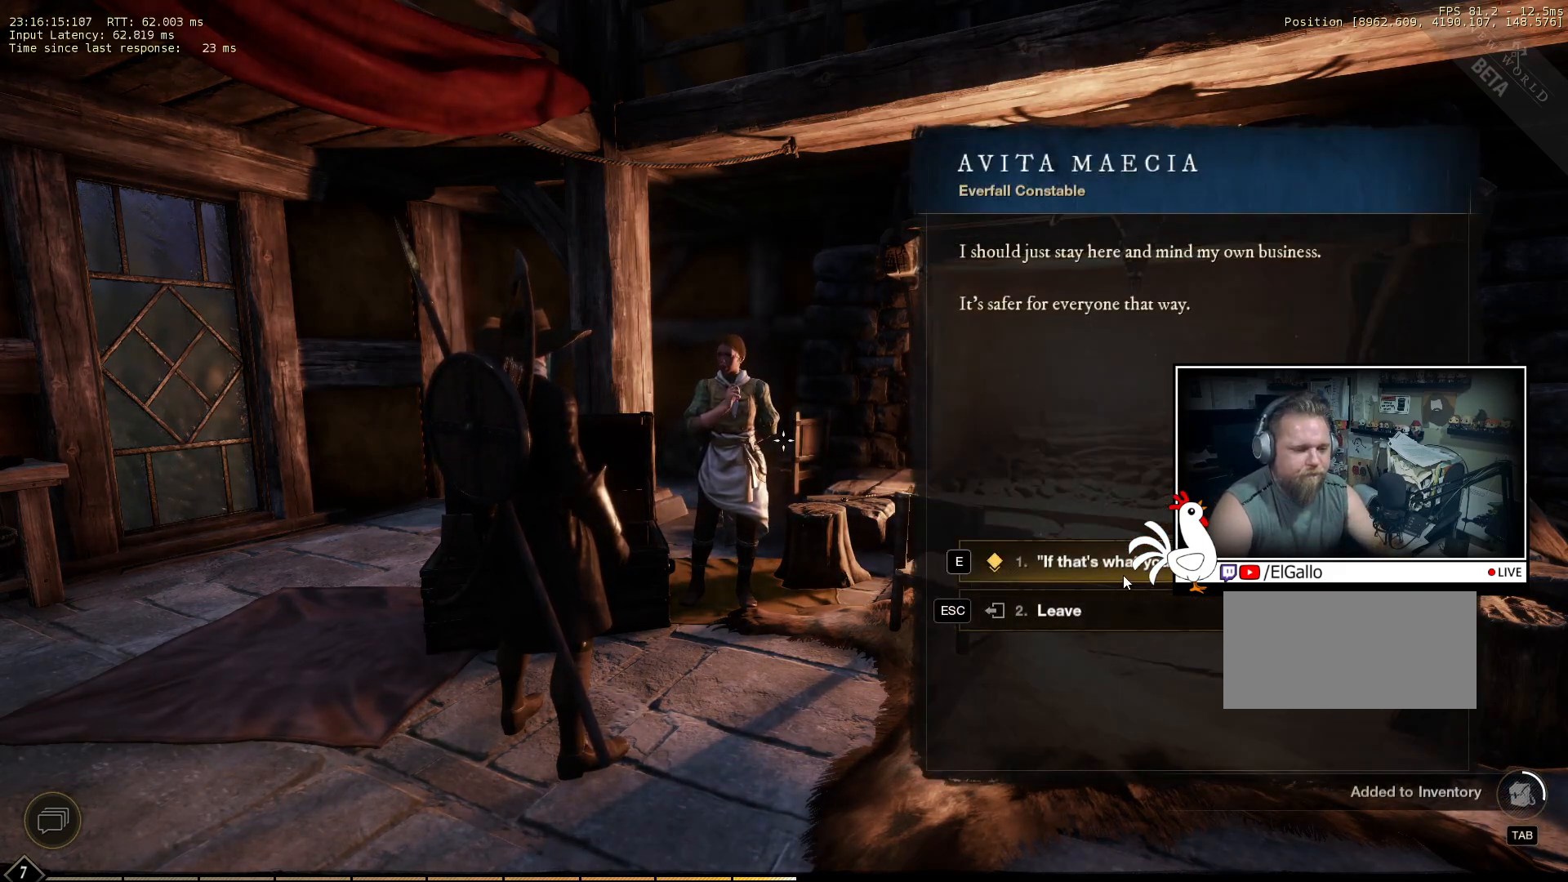
{"keys": [], "mouse": [], "events": []}
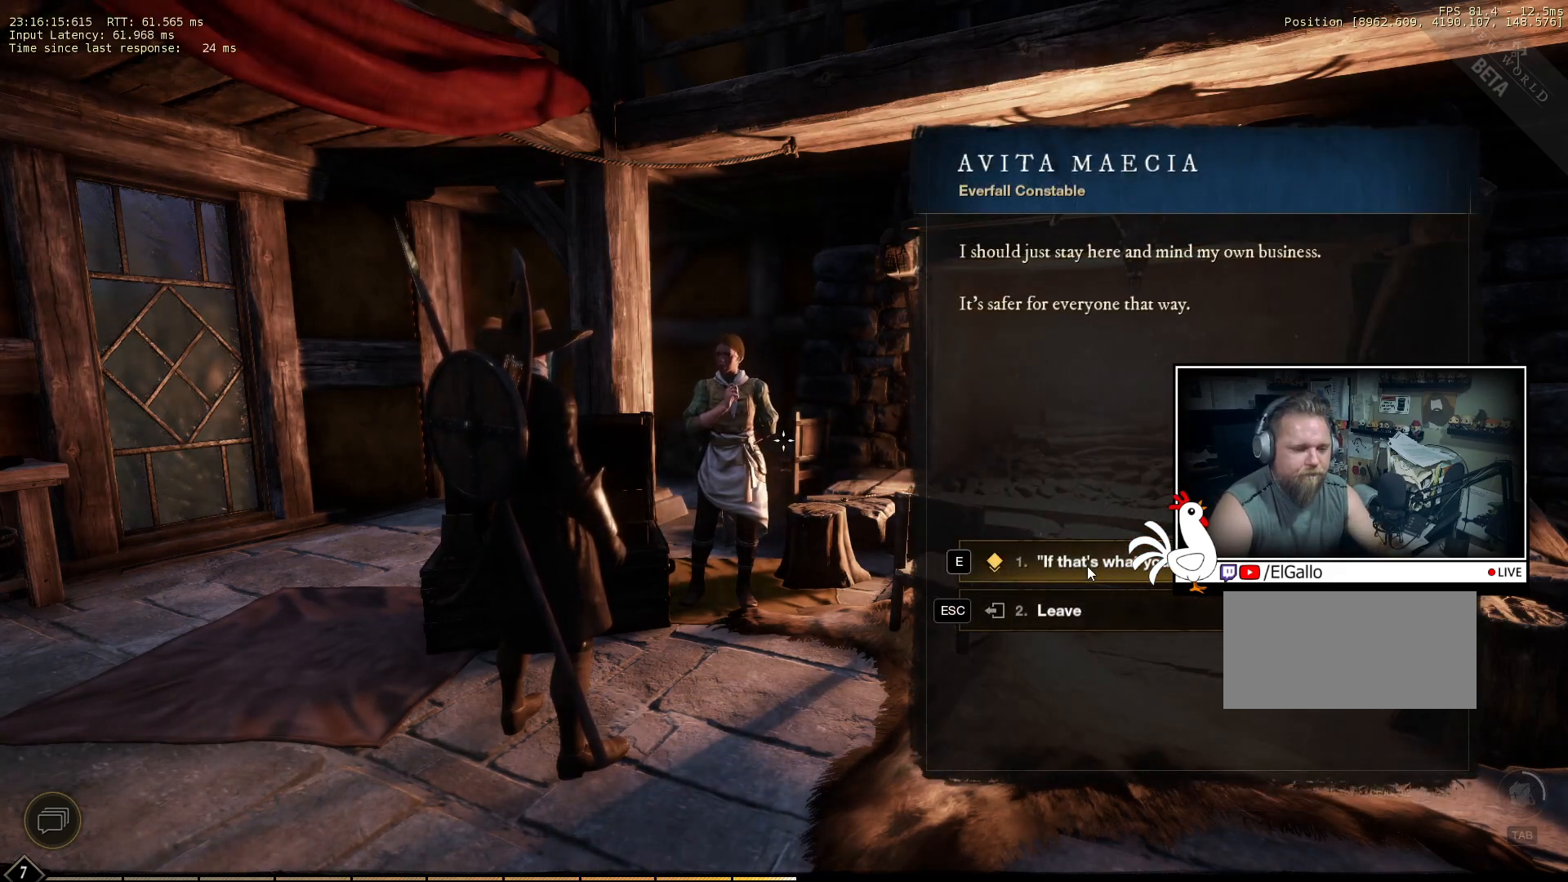
{"keys": [], "mouse": [], "events": []}
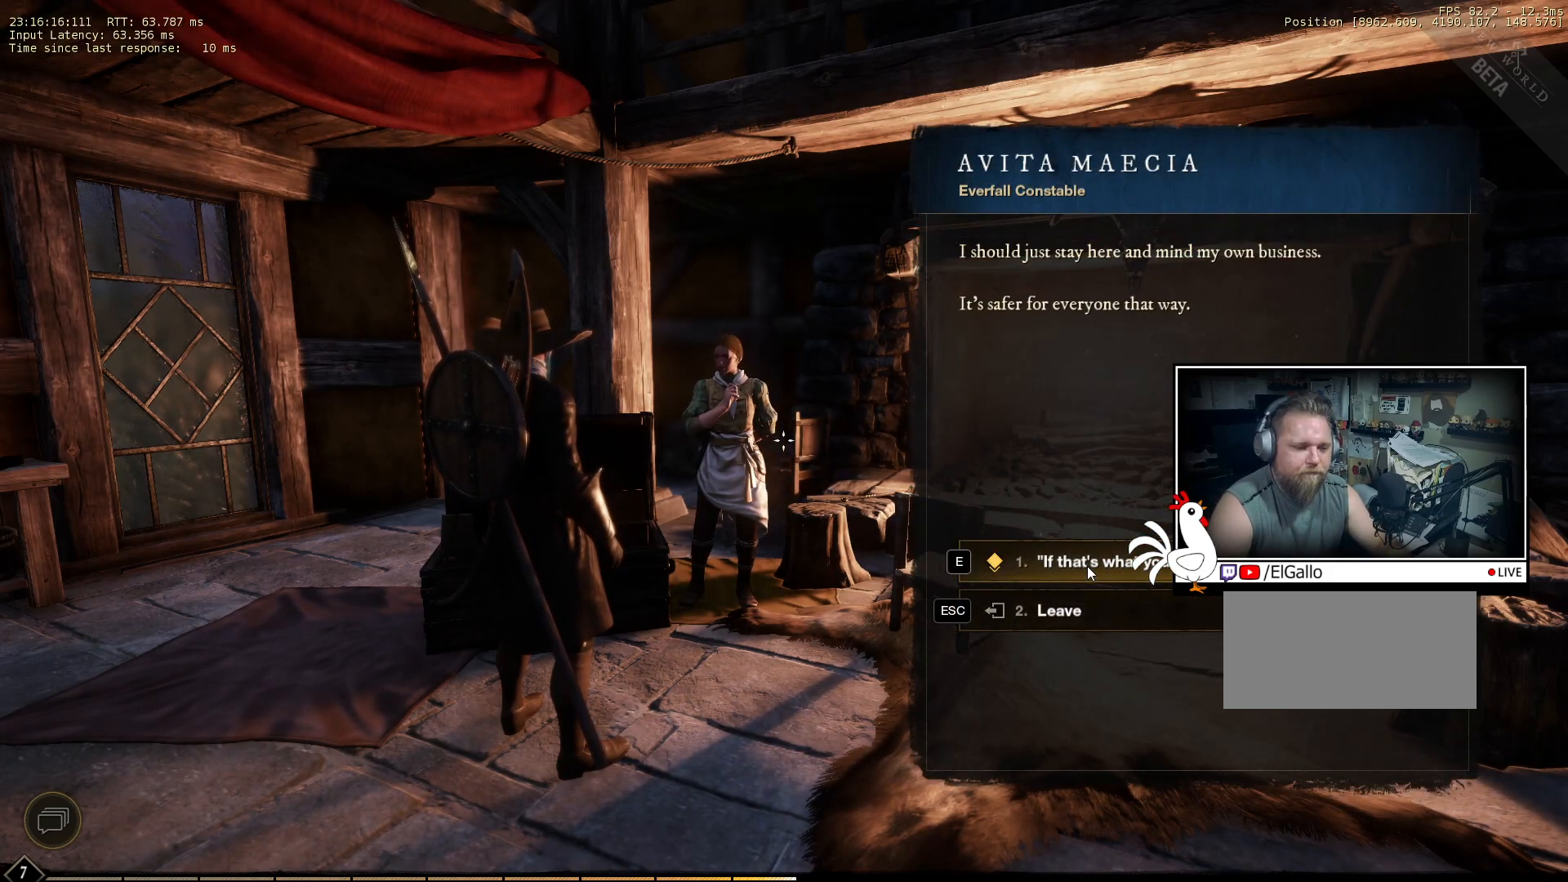
{"keys": [], "mouse": [], "events": []}
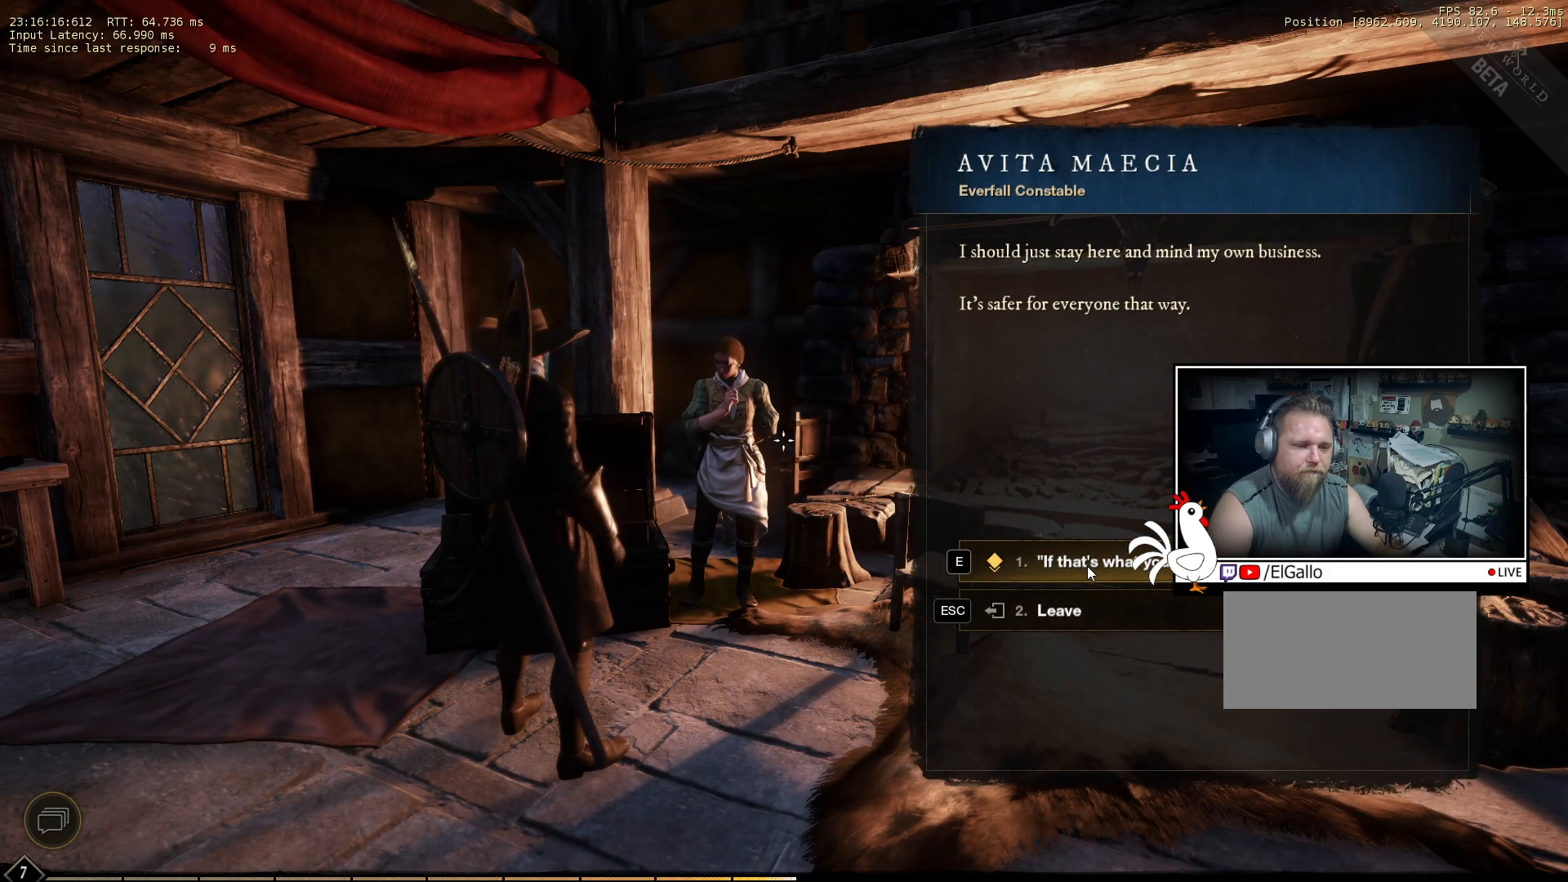
{"keys": [], "mouse": [], "events": []}
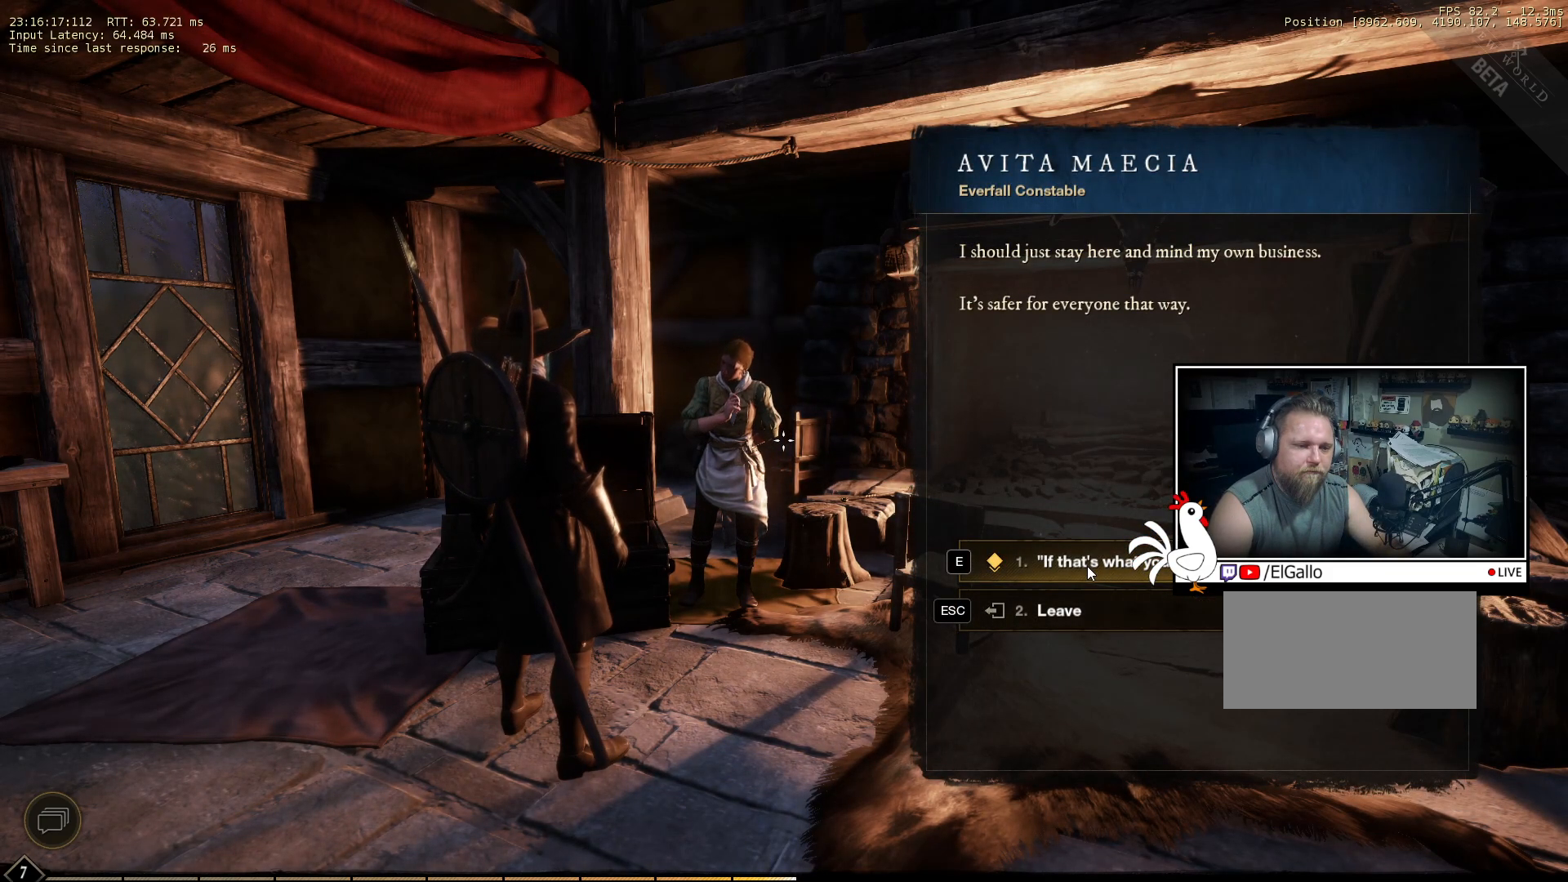
{"keys": [], "mouse": [], "events": [[316, "mouse_left", "down"], [400, "mouse_left", "up"]]}
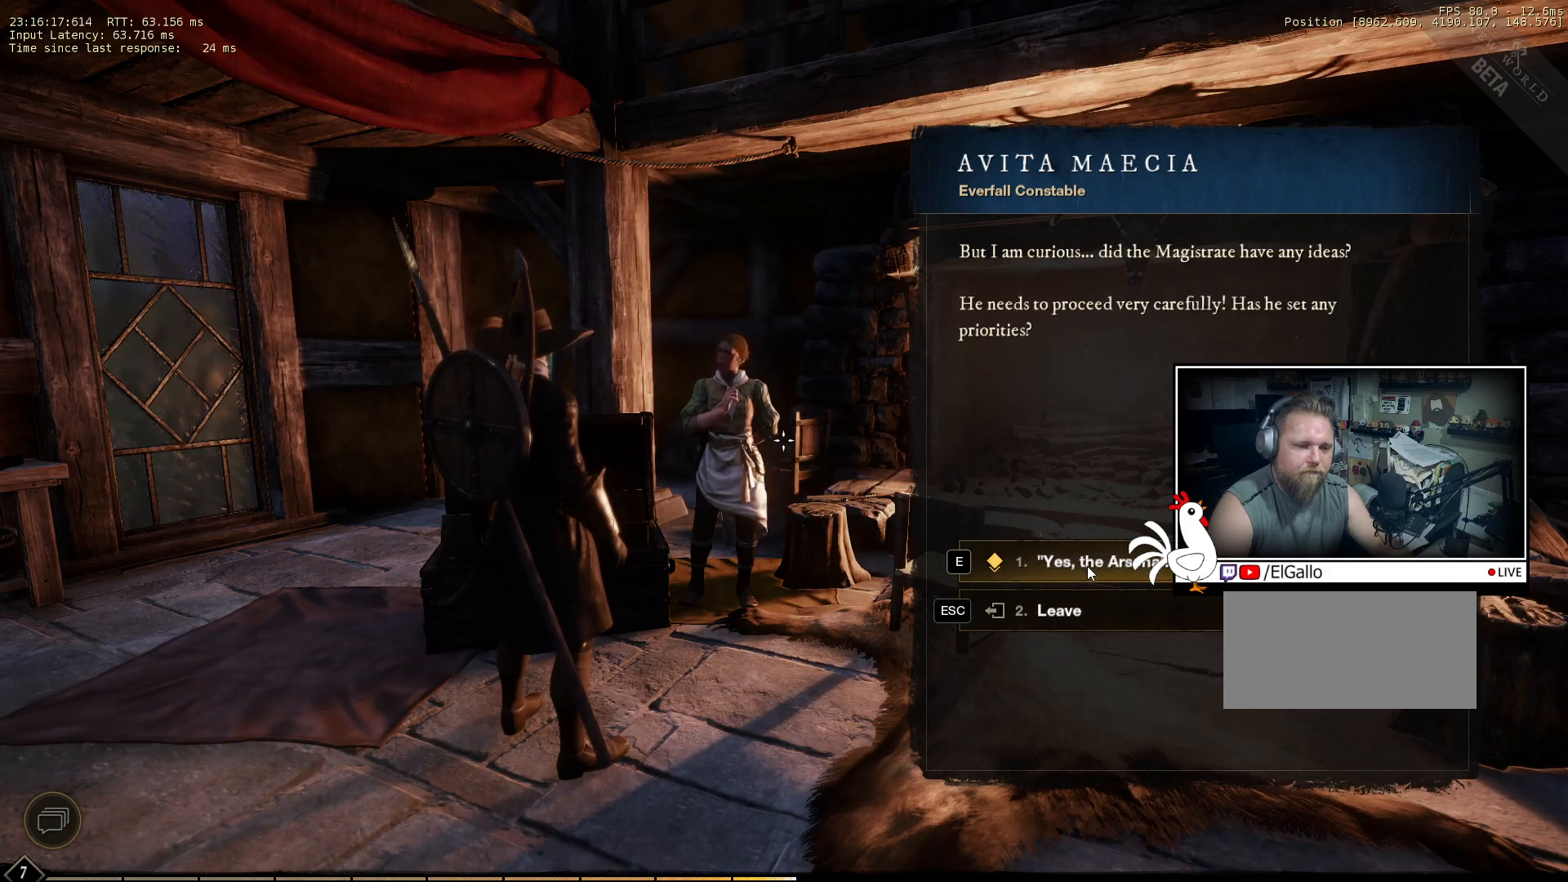
{"keys": [], "mouse": [], "events": []}
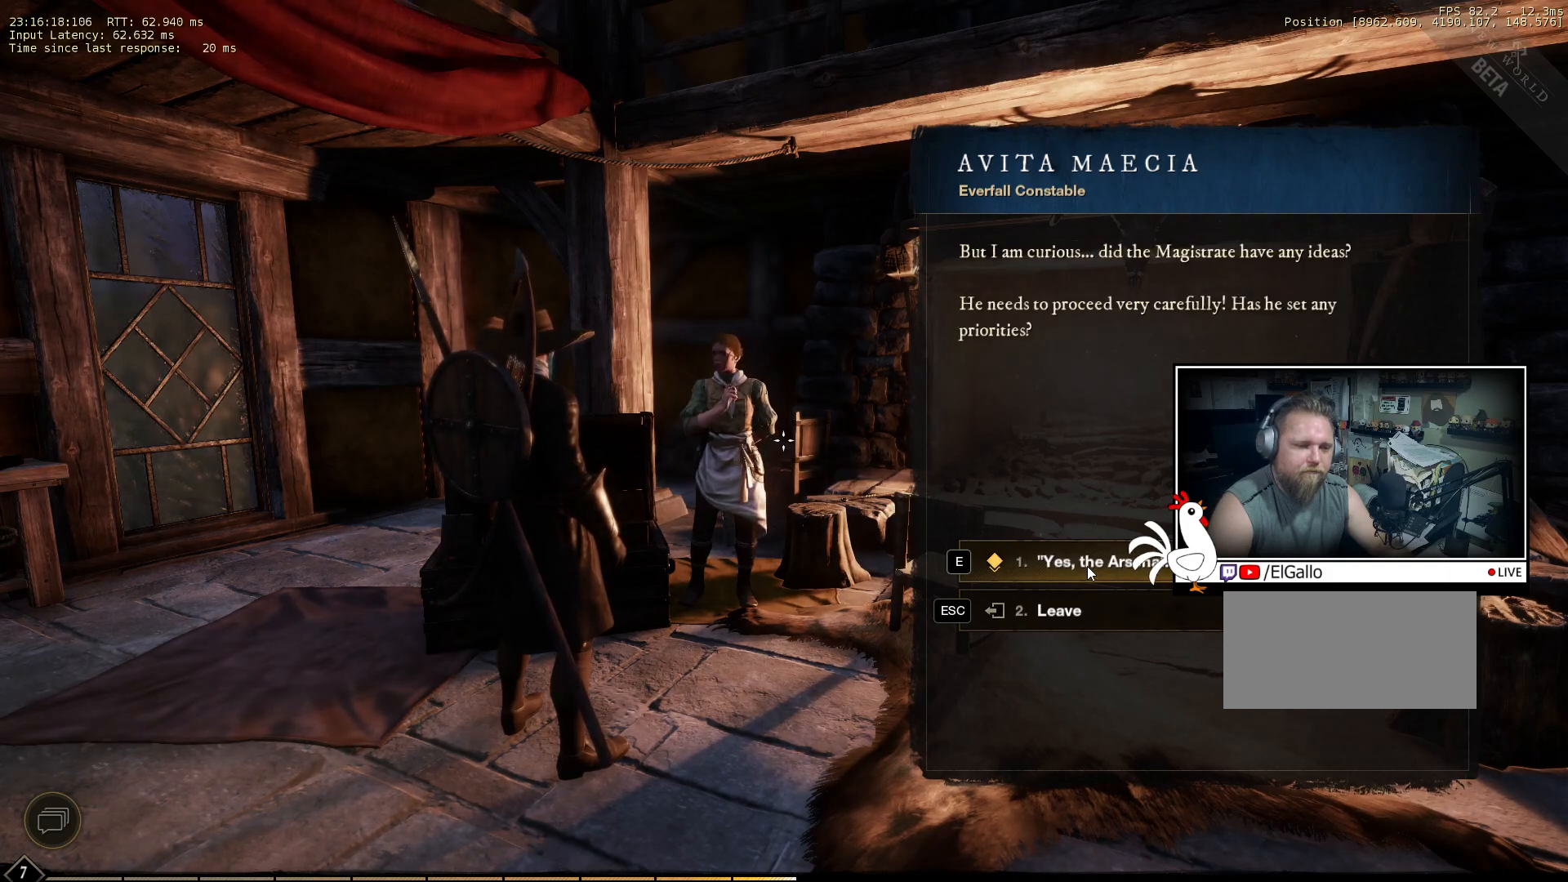
{"keys": [], "mouse": [], "events": []}
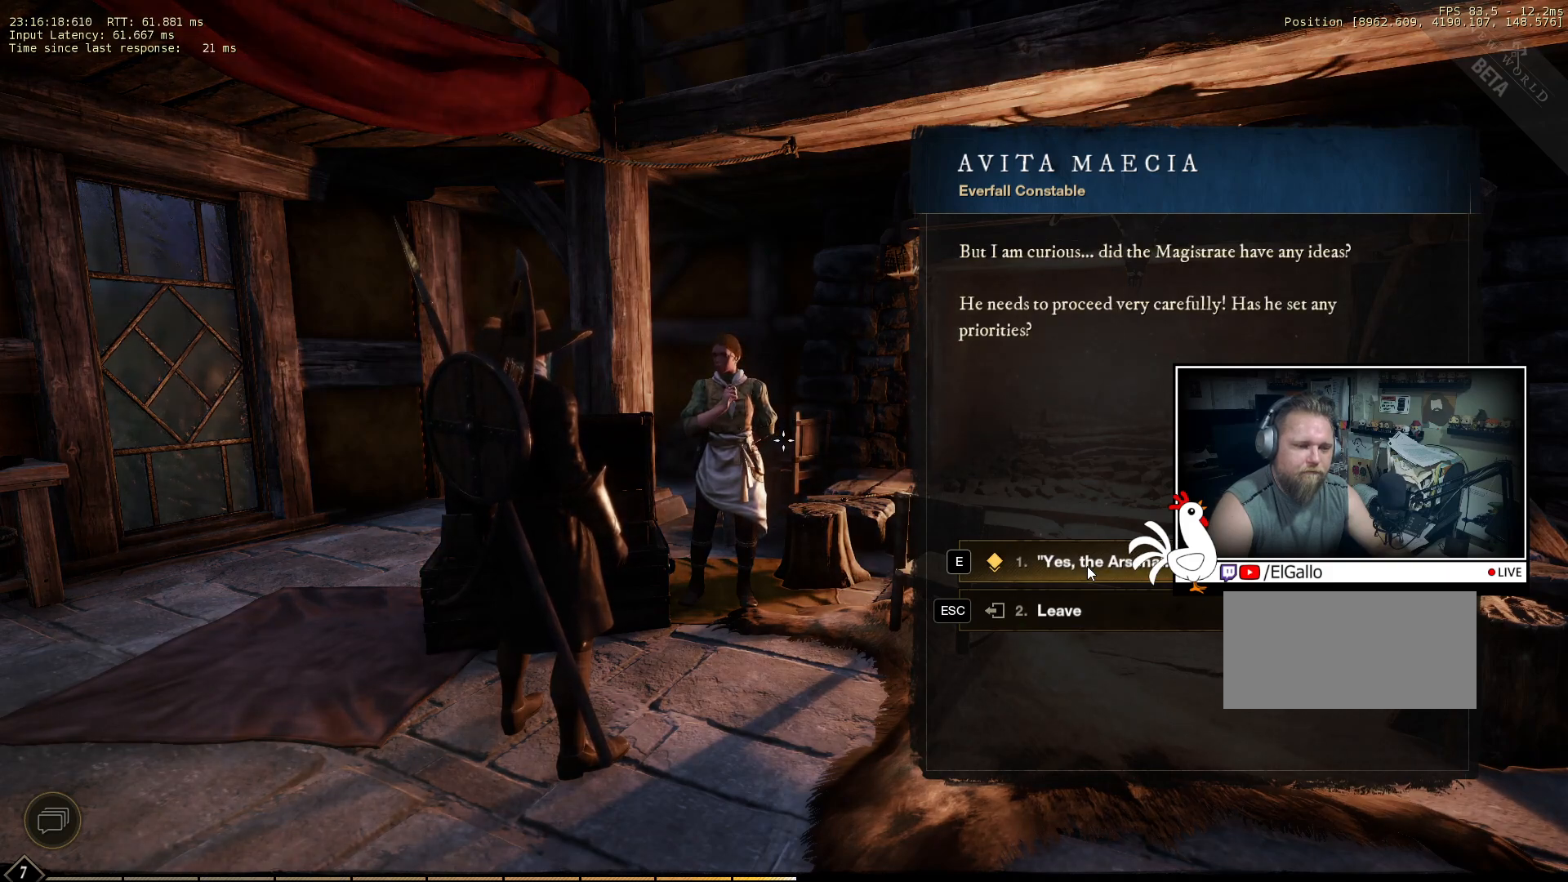
{"keys": [], "mouse": [], "events": []}
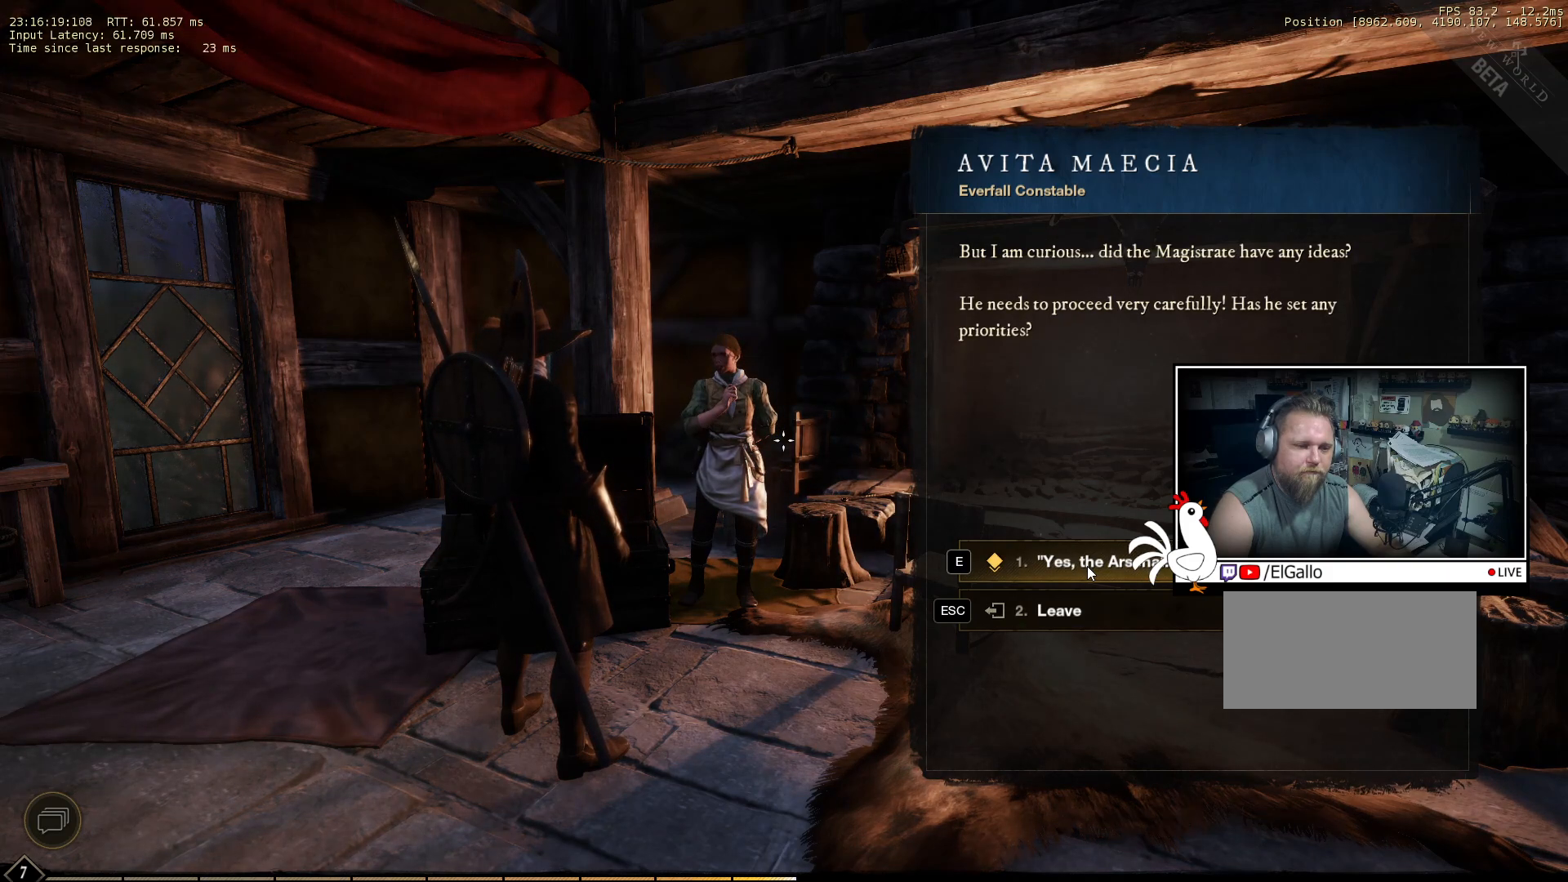
{"keys": [], "mouse": [], "events": []}
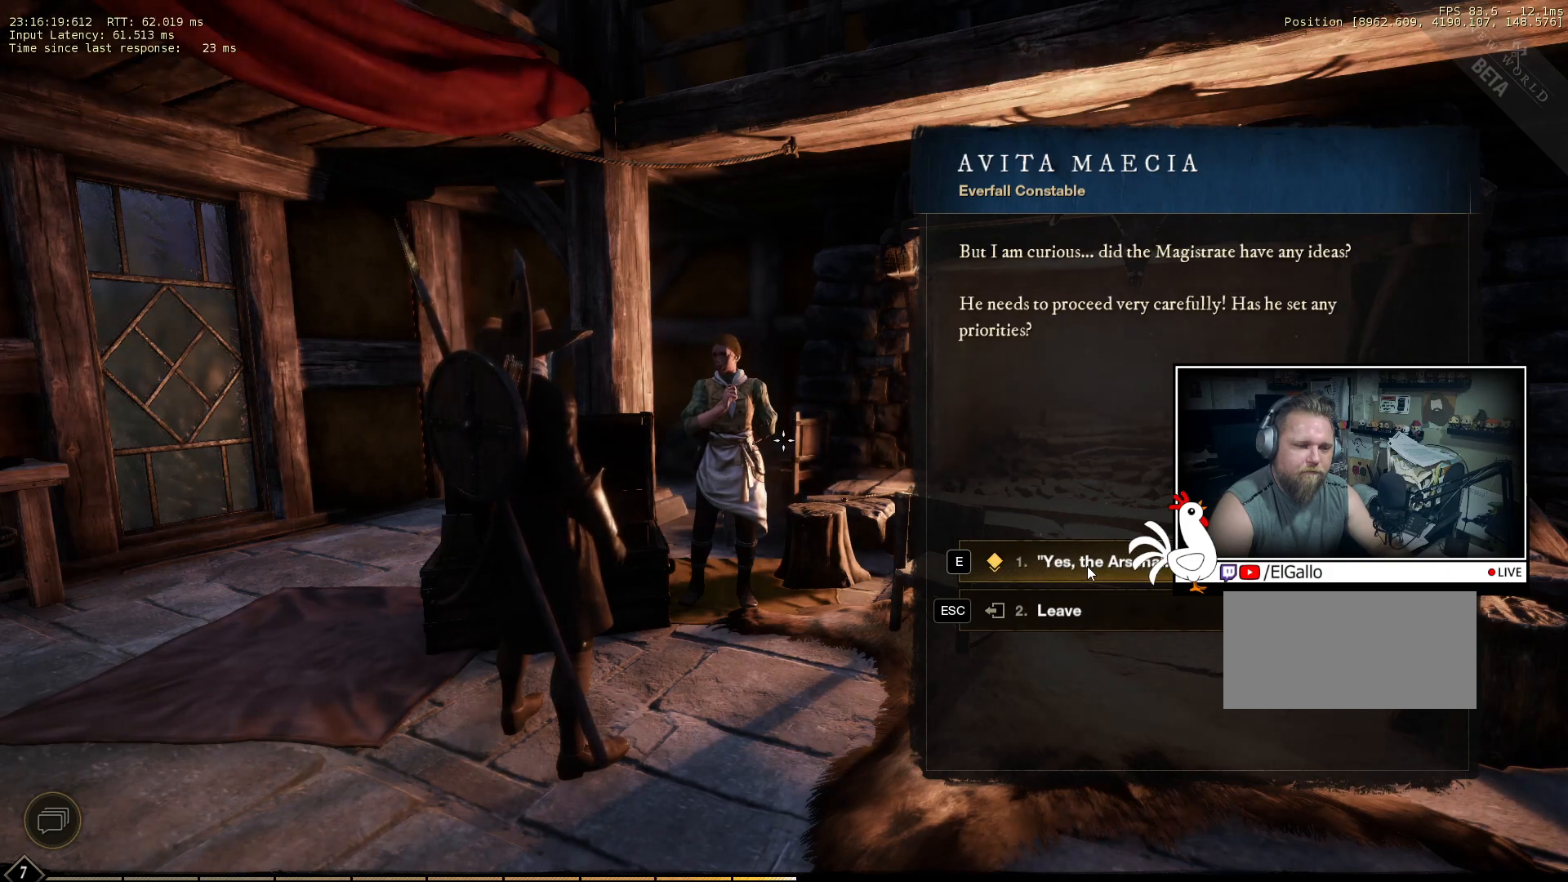
{"keys": [], "mouse": [], "events": []}
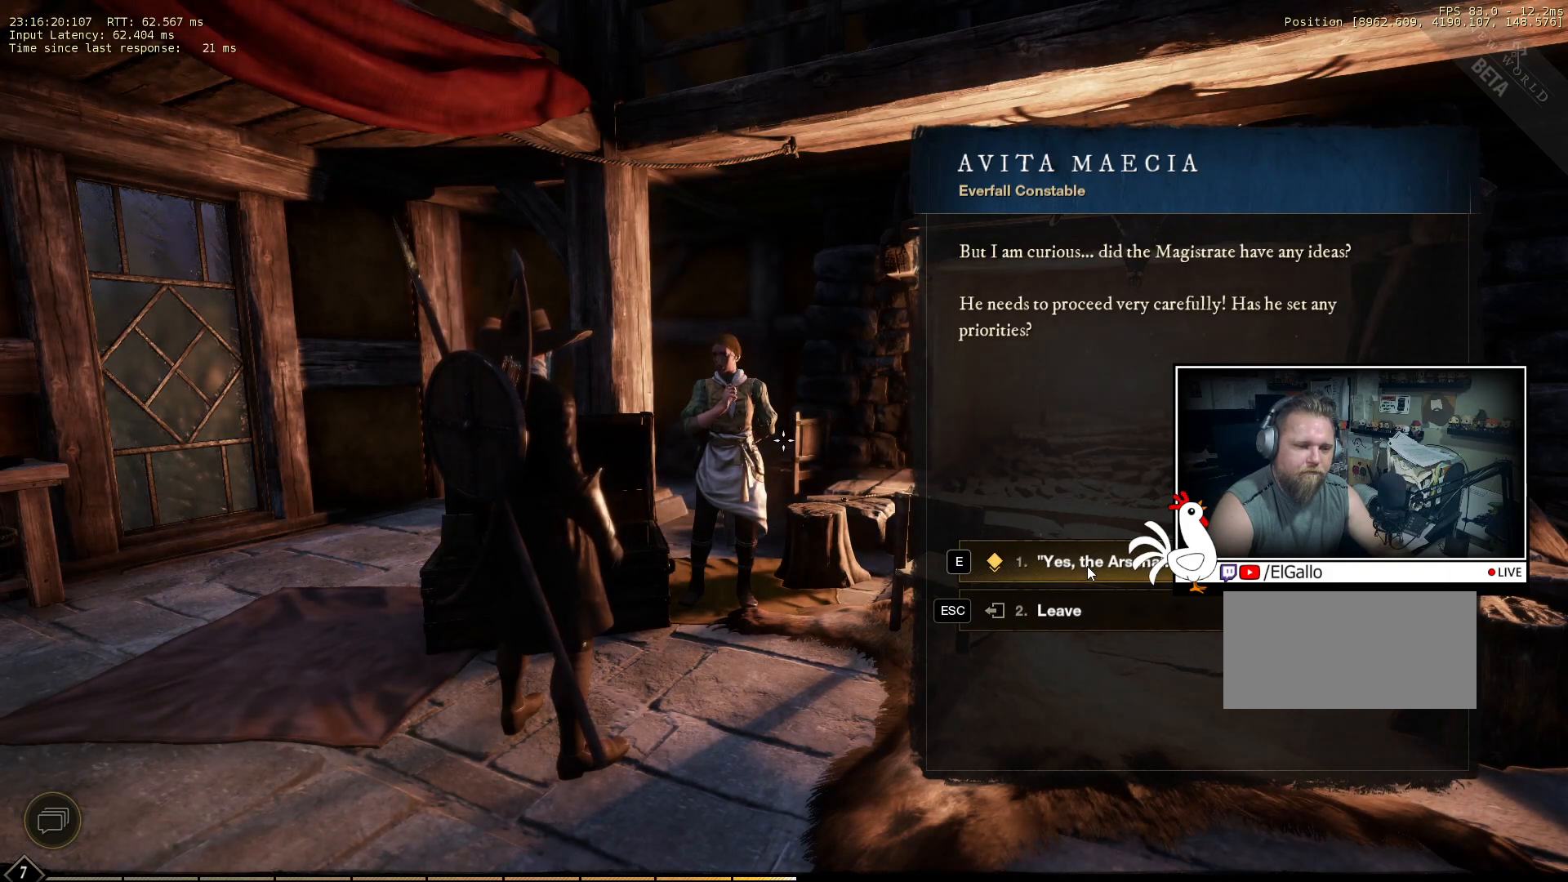
{"keys": [], "mouse": [], "events": []}
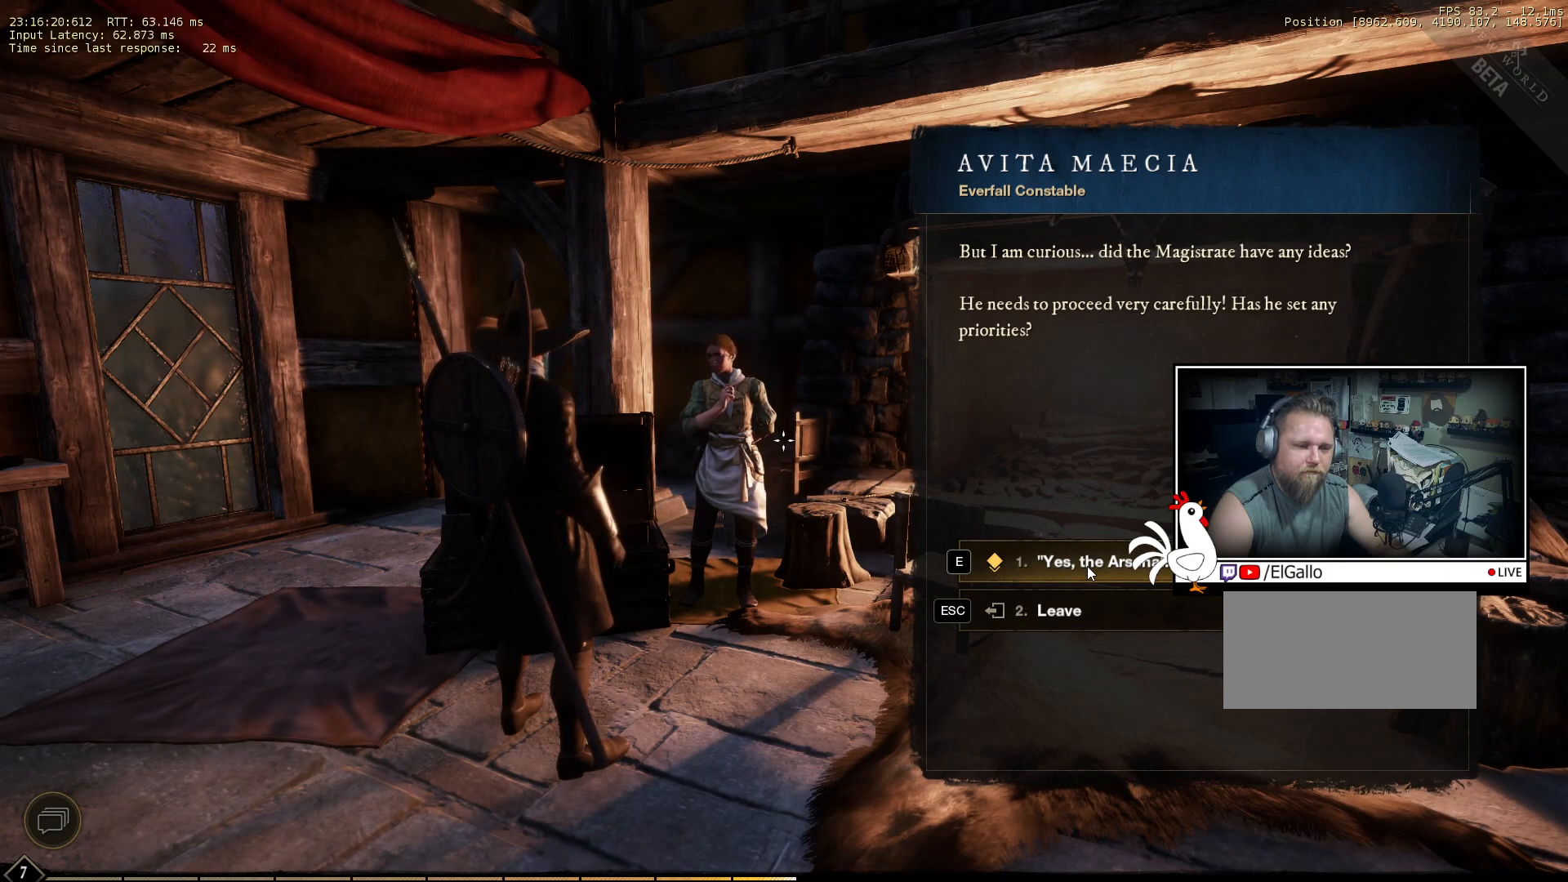
{"keys": [], "mouse": ["left"], "events": [[483, "mouse_left", "down"]]}
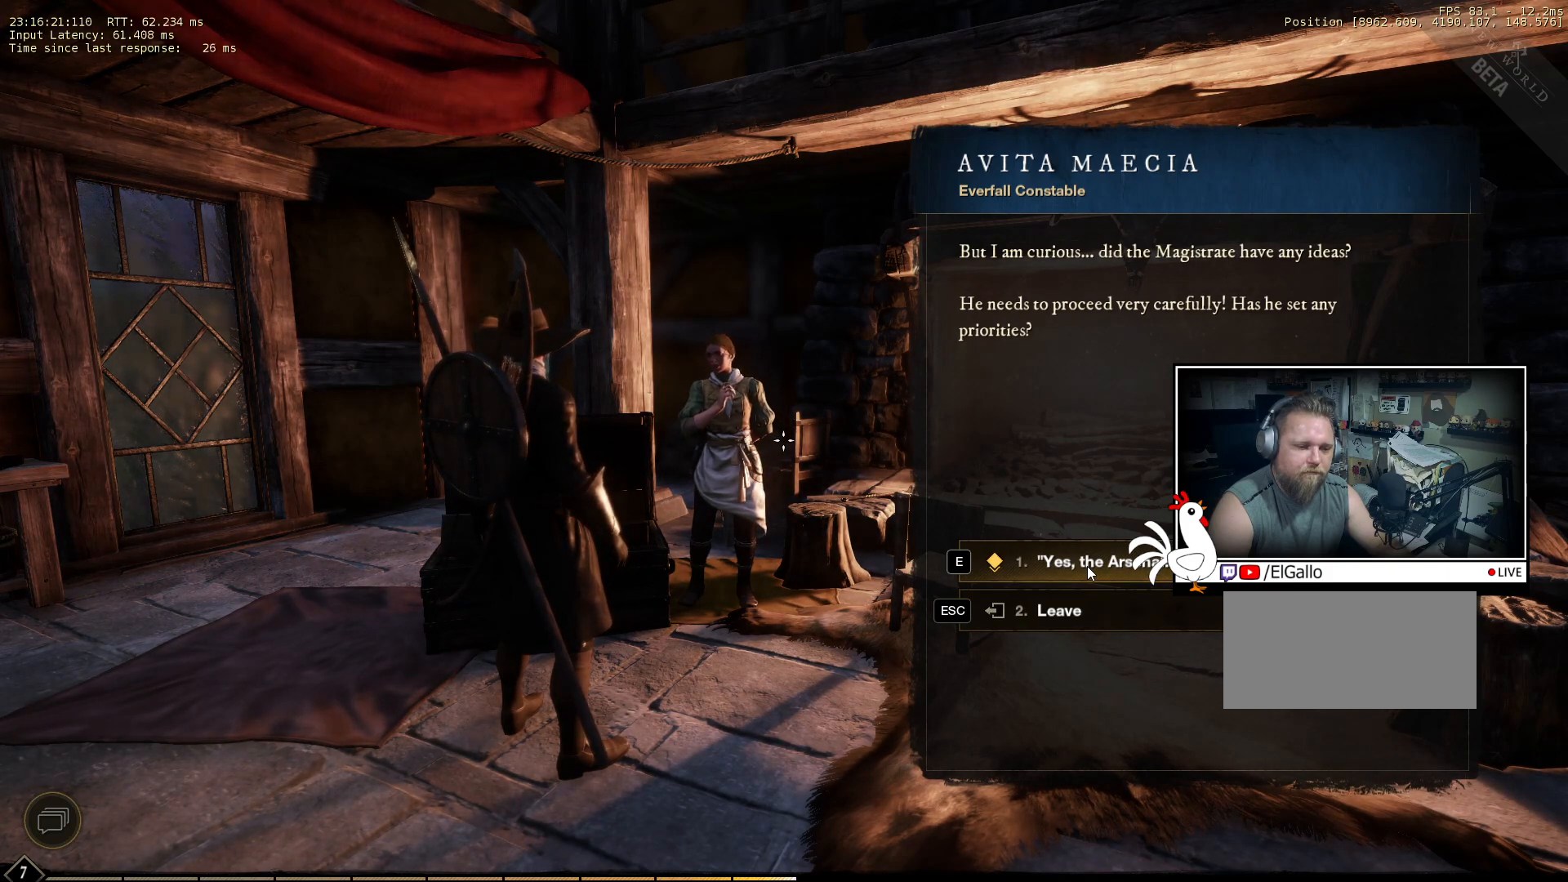
{"keys": [], "mouse": [], "events": [[83, "mouse_left", "up"]]}